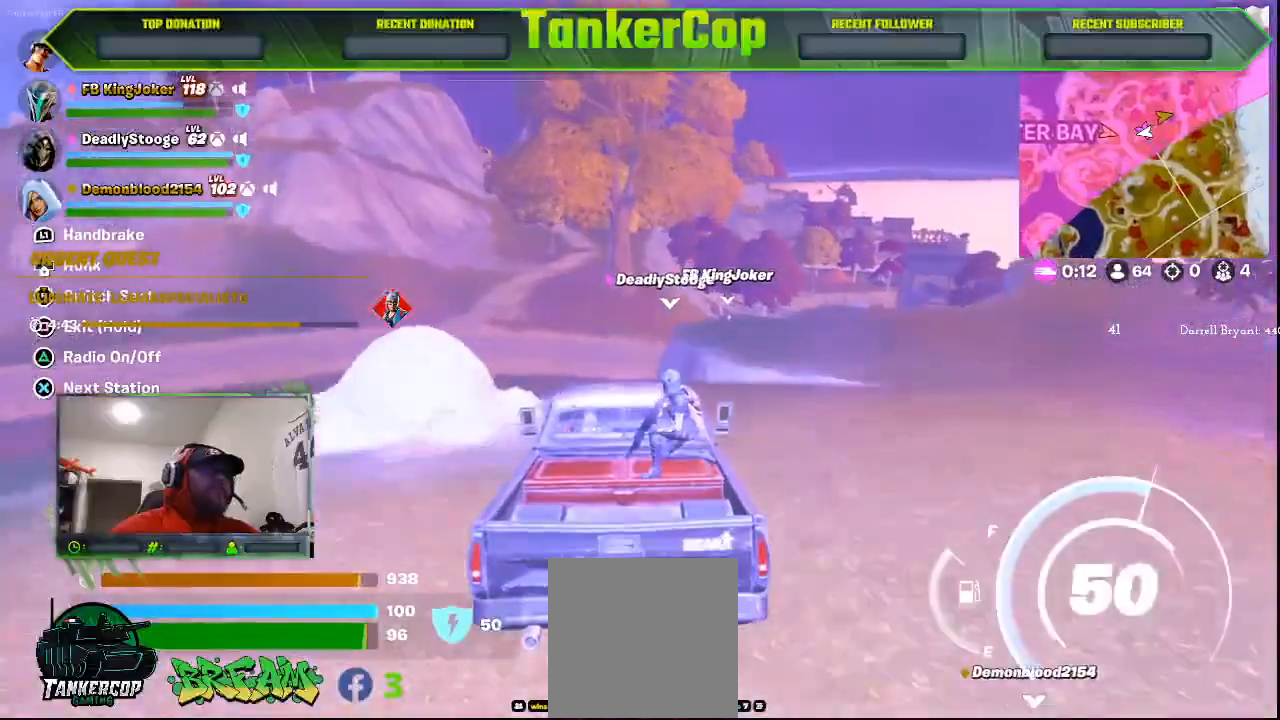
Gameplay with a controller (PlayStation layout); each line is a JSON object with the inputs held at the frame after it (dt_ms = milliseconds from this image to that frame). "events" lists button and stick changes between this image and that frame as [ms after this image, input, new state], when the widget could be followed in between.
{"dt_ms": 500, "buttons": [], "left_stick": "up", "right_stick": "center", "events": []}
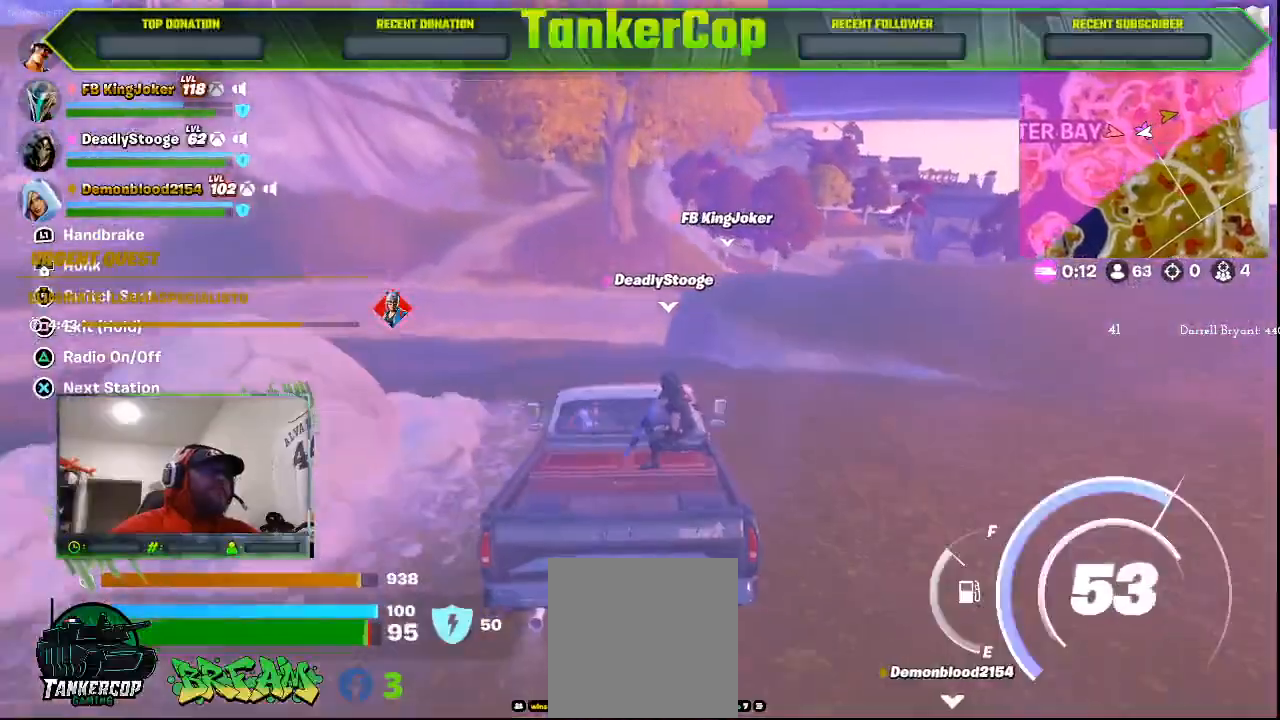
{"dt_ms": 500, "buttons": [], "left_stick": "up-left", "right_stick": "center", "events": [[500, "left_stick", "up-left"]]}
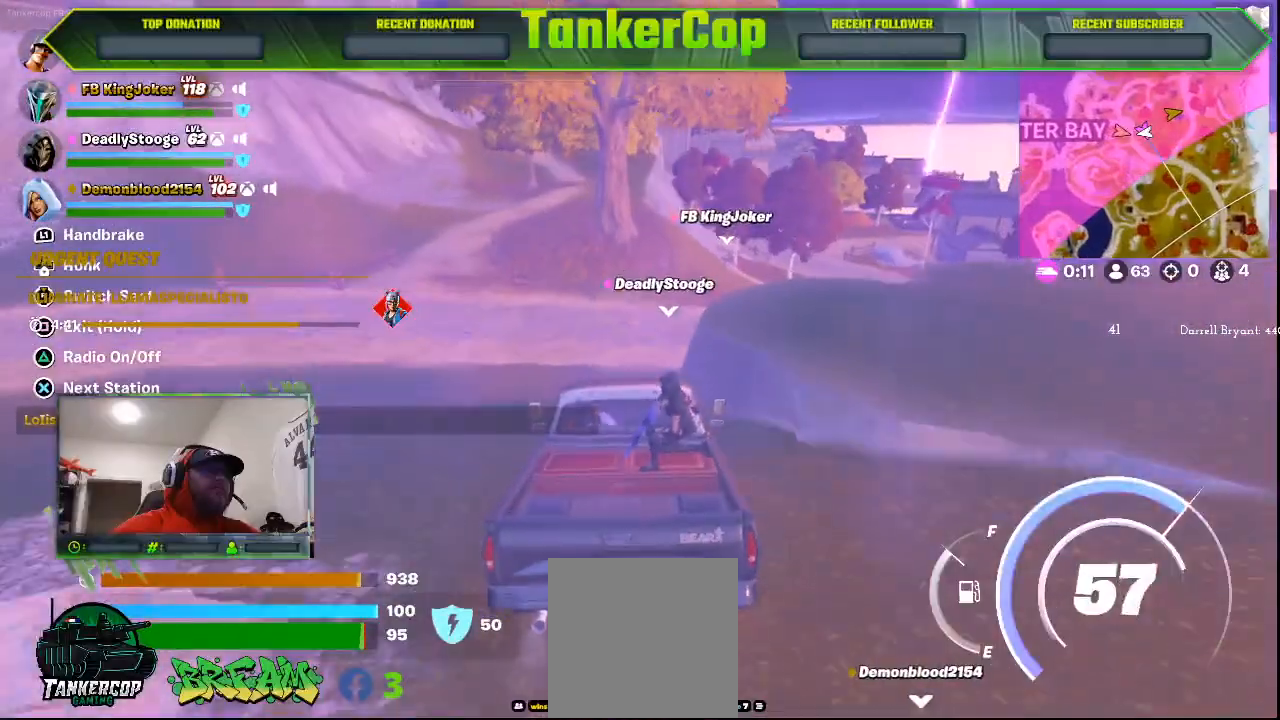
{"dt_ms": 500, "buttons": [], "left_stick": "up-left", "right_stick": "center", "events": []}
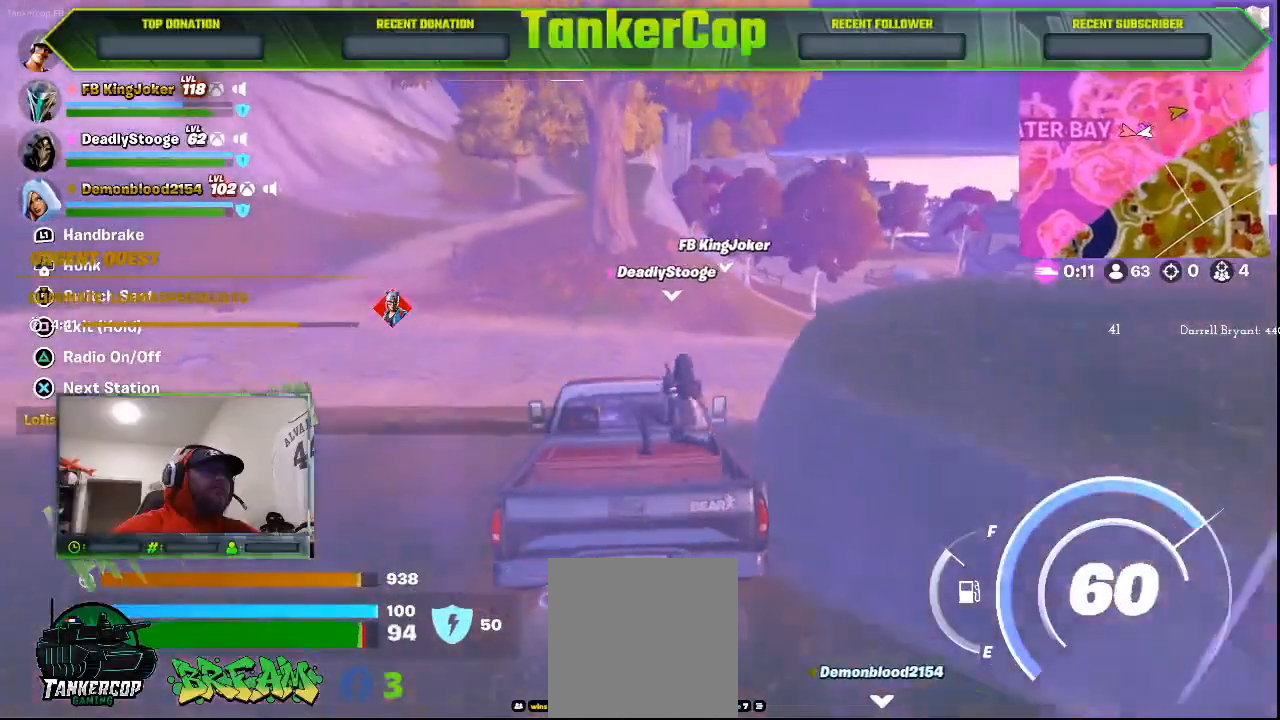
{"dt_ms": 500, "buttons": [], "left_stick": "down-left", "right_stick": "center", "events": [[333, "left_stick", "down-left"]]}
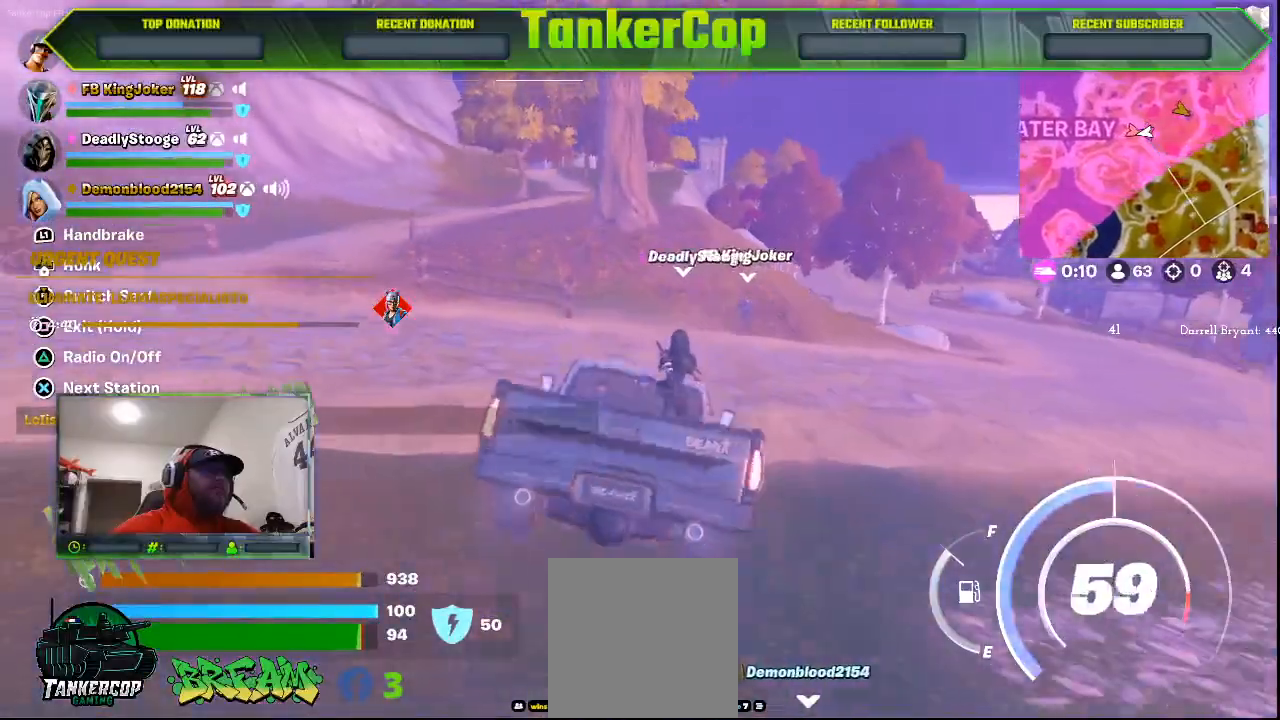
{"dt_ms": 500, "buttons": [], "left_stick": "down-left", "right_stick": "center", "events": []}
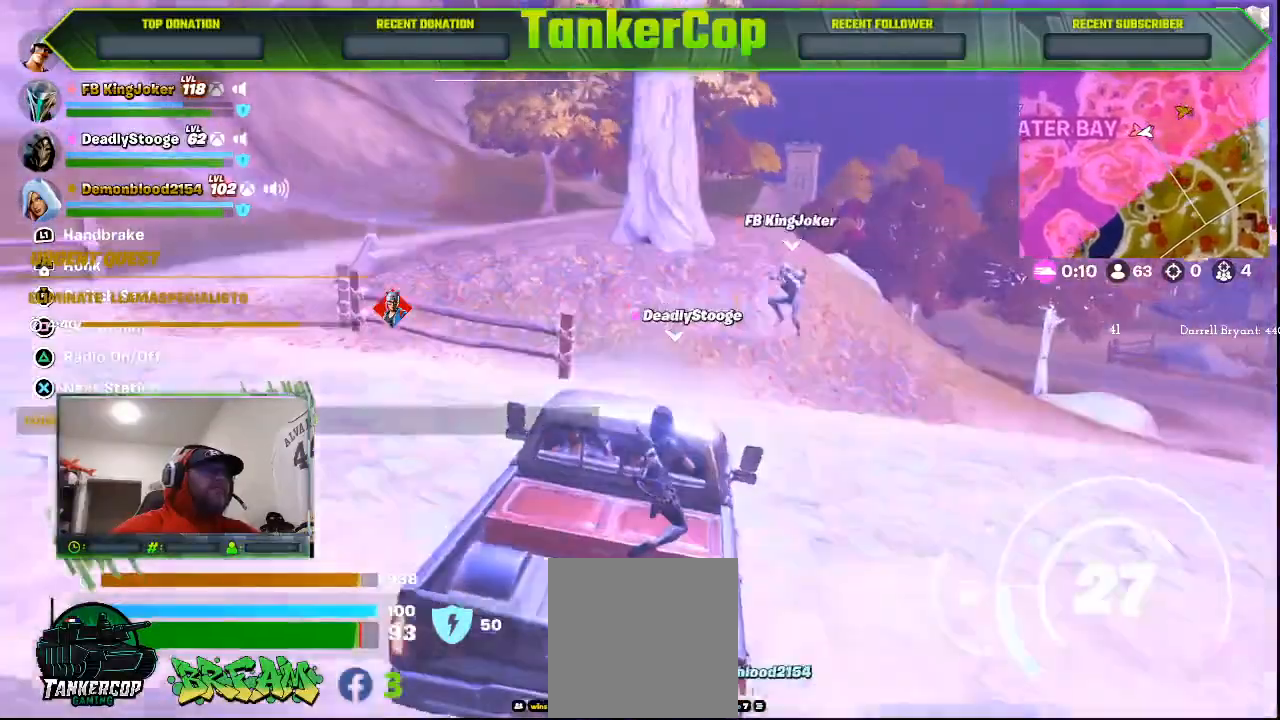
{"dt_ms": 500, "buttons": [], "left_stick": "down-left", "right_stick": "center", "events": []}
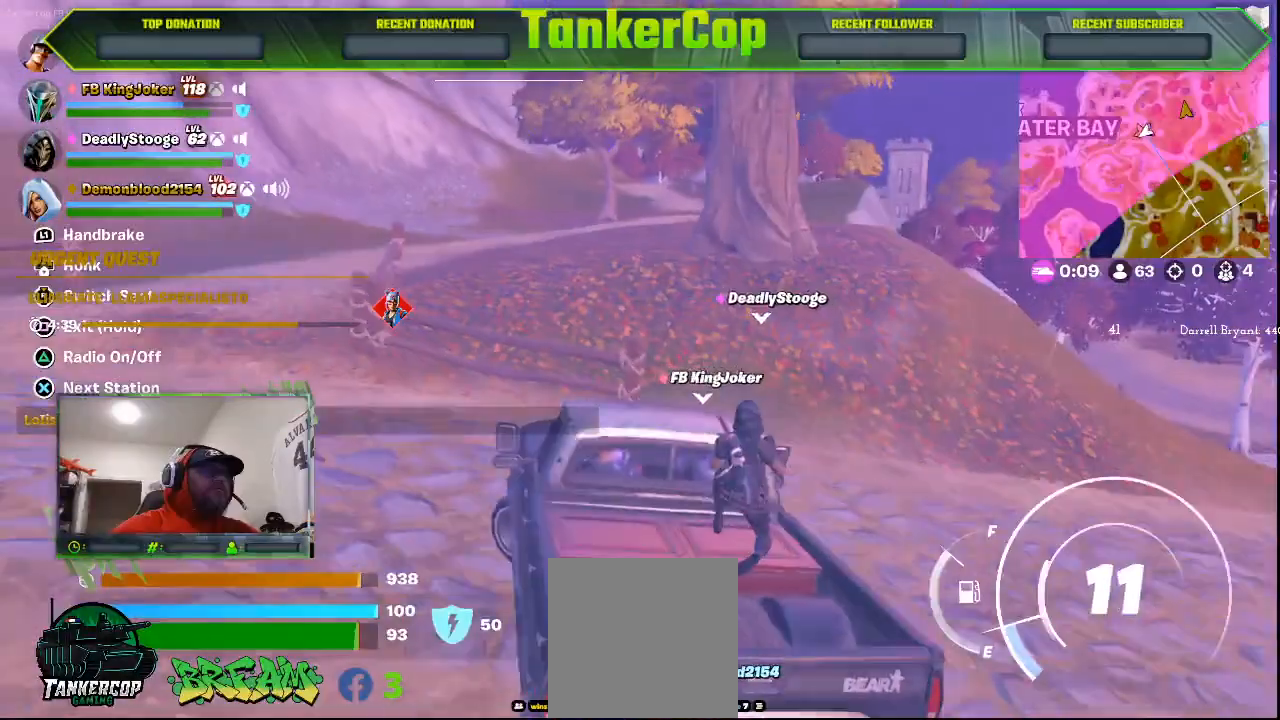
{"dt_ms": 500, "buttons": [], "left_stick": "down-left", "right_stick": "left", "events": [[400, "right_stick", "left"]]}
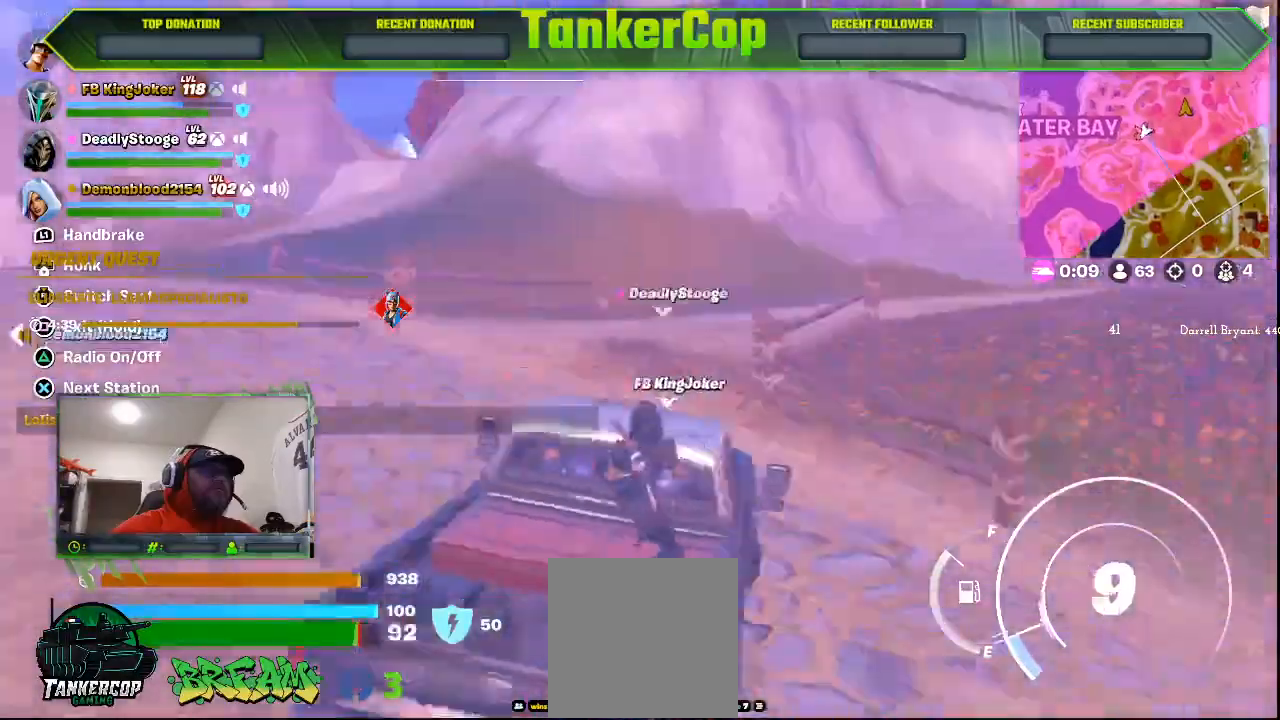
{"dt_ms": 500, "buttons": [], "left_stick": "left", "right_stick": "up-left", "events": [[267, "left_stick", "left"], [433, "right_stick", "up-left"]]}
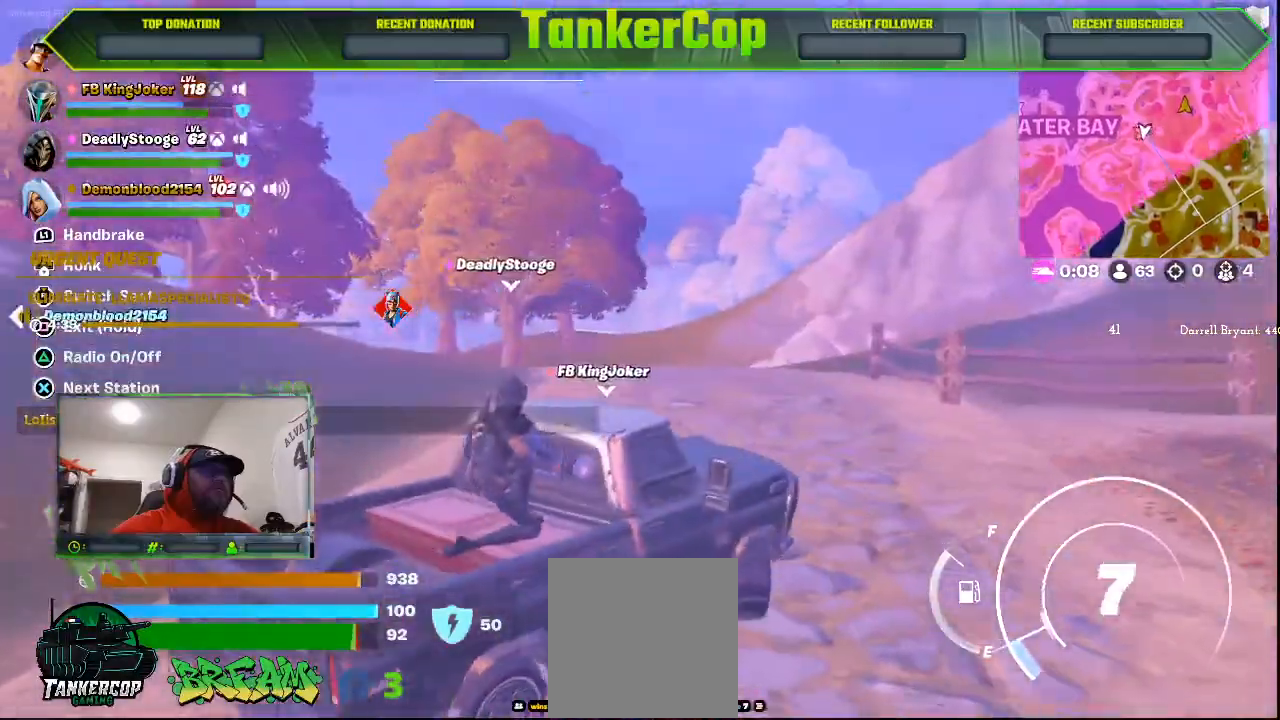
{"dt_ms": 500, "buttons": [], "left_stick": "up-left", "right_stick": "up-left", "events": [[333, "left_stick", "up-left"]]}
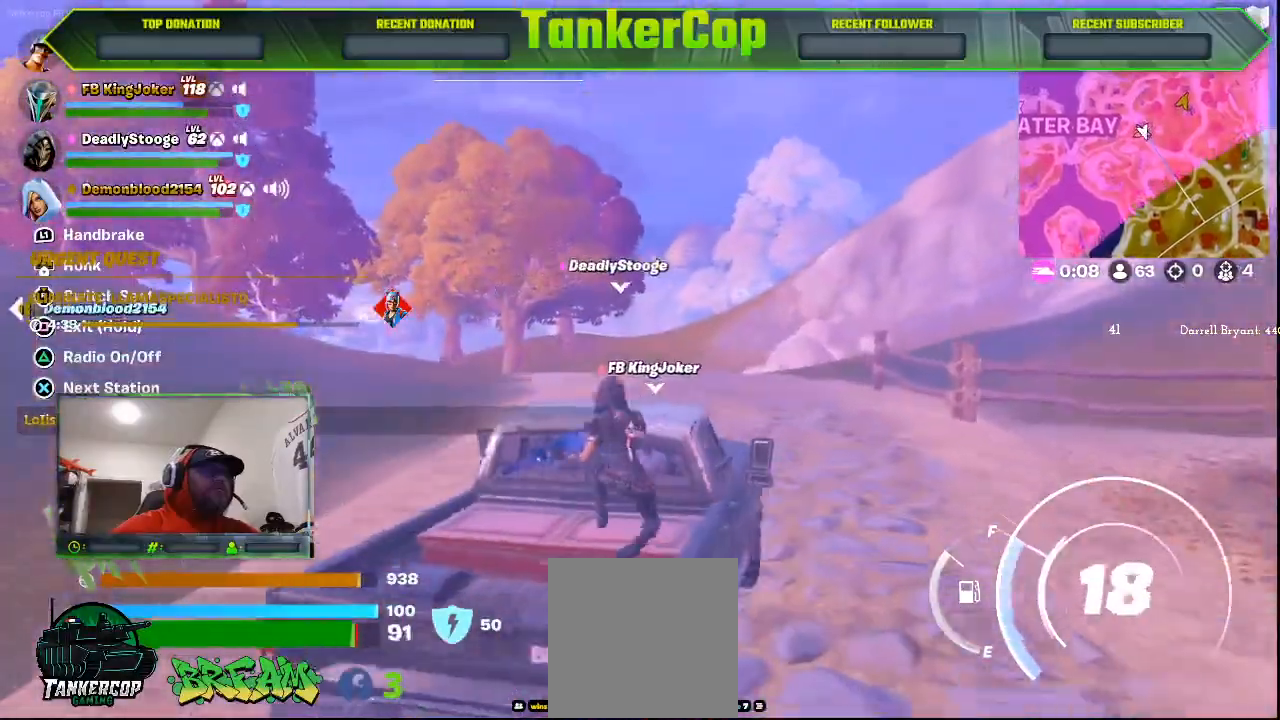
{"dt_ms": 500, "buttons": [], "left_stick": "up-left", "right_stick": "left", "events": [[500, "right_stick", "left"]]}
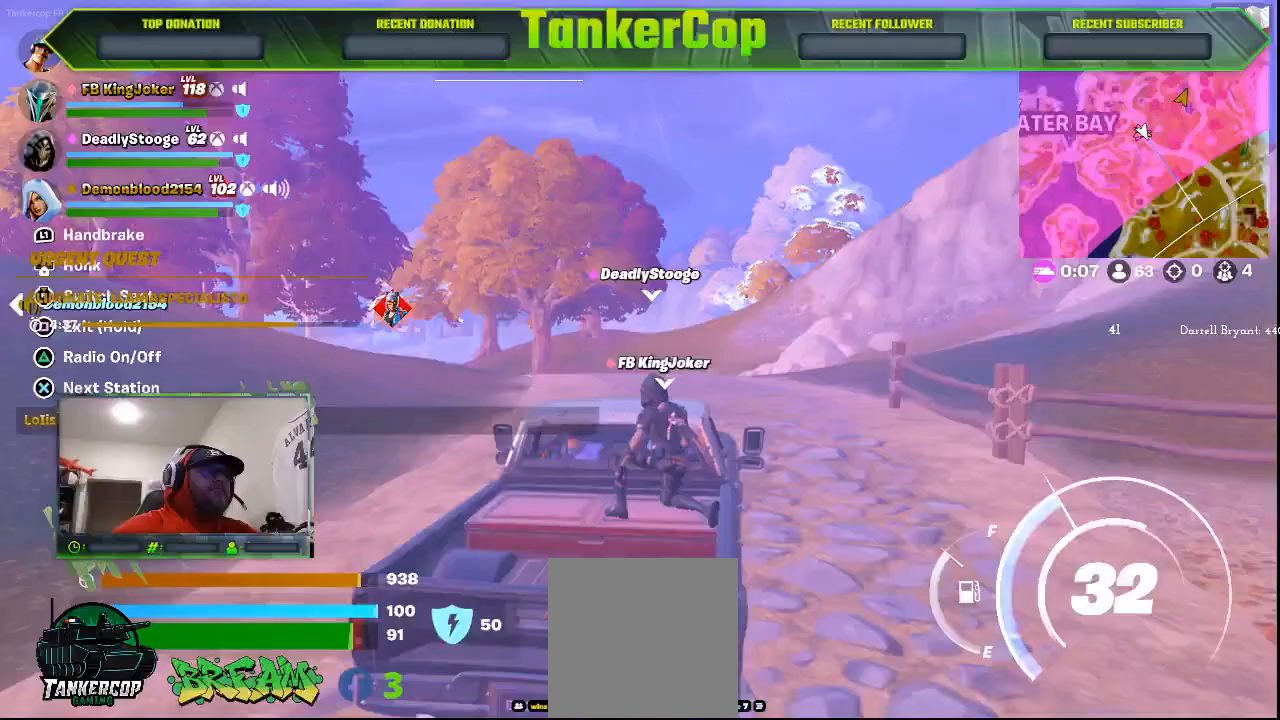
{"dt_ms": 500, "buttons": [], "left_stick": "up-left", "right_stick": "left", "events": []}
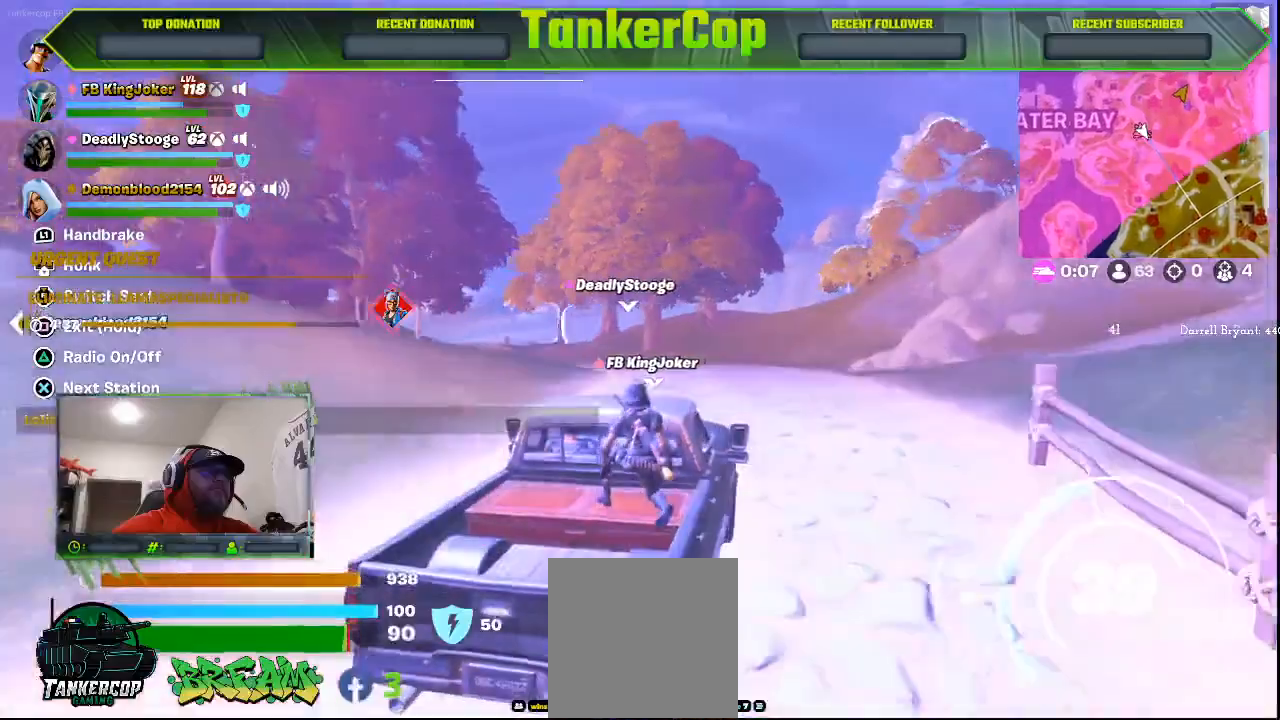
{"dt_ms": 500, "buttons": [], "left_stick": "up-left", "right_stick": "left", "events": []}
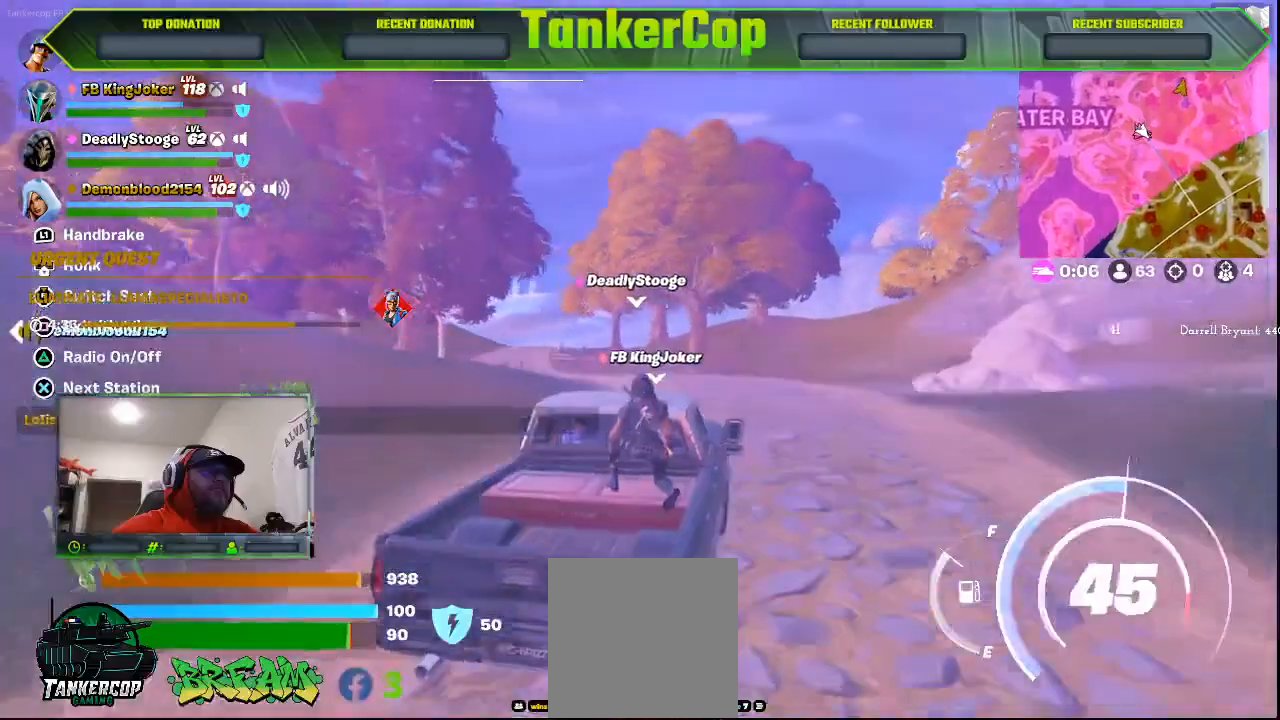
{"dt_ms": 500, "buttons": [], "left_stick": "up-left", "right_stick": "left", "events": []}
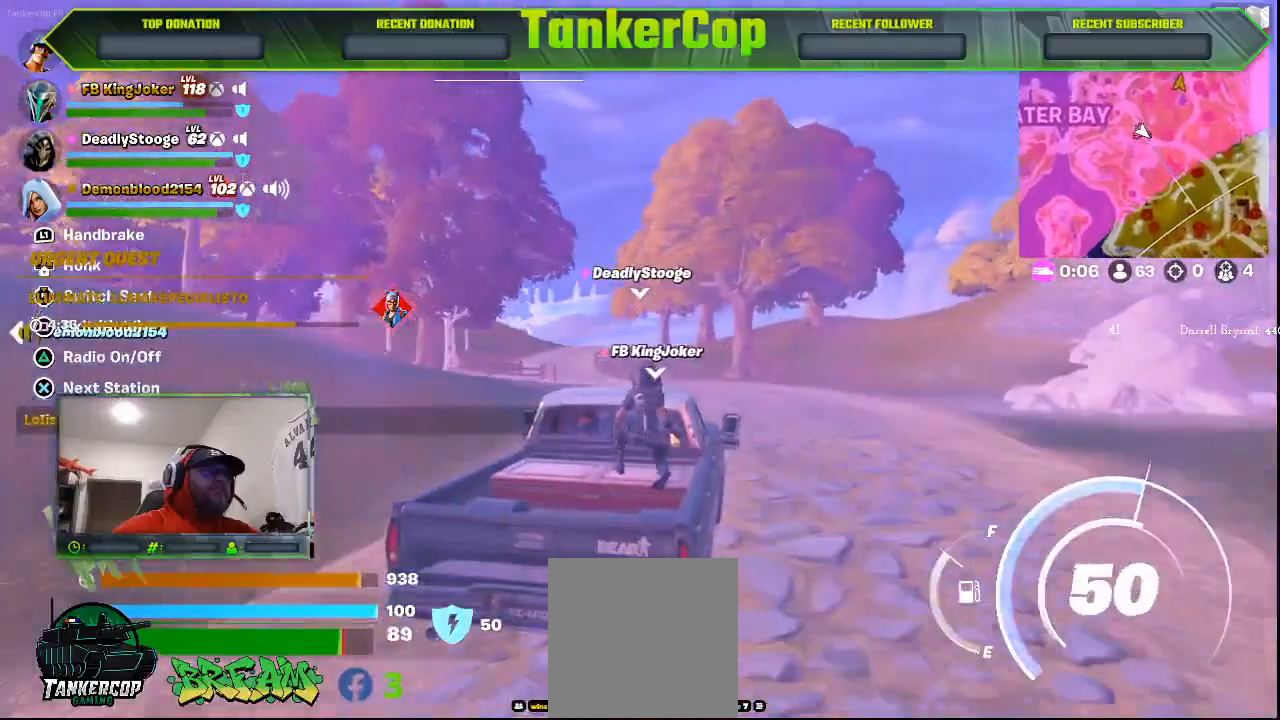
{"dt_ms": 500, "buttons": [], "left_stick": "up-left", "right_stick": "center", "events": [[500, "right_stick", "center"]]}
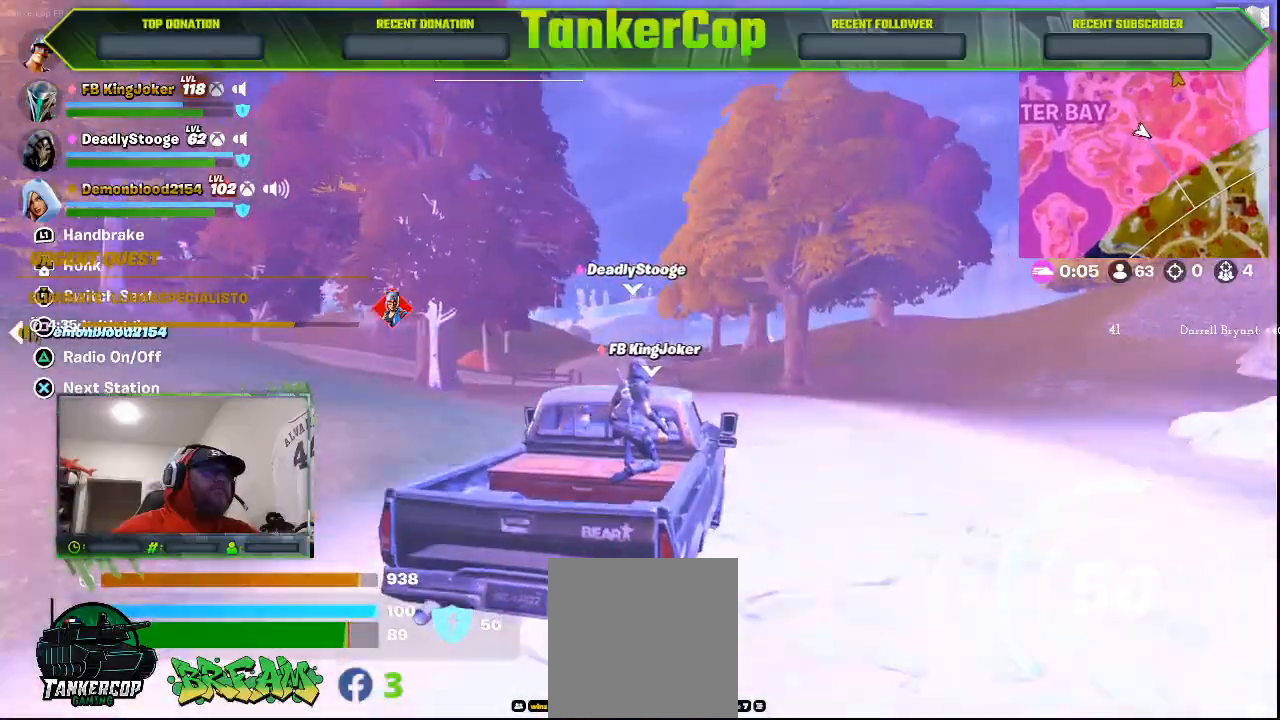
{"dt_ms": 500, "buttons": [], "left_stick": "up-left", "right_stick": "center", "events": [[167, "right_stick", "left"], [433, "right_stick", "center"]]}
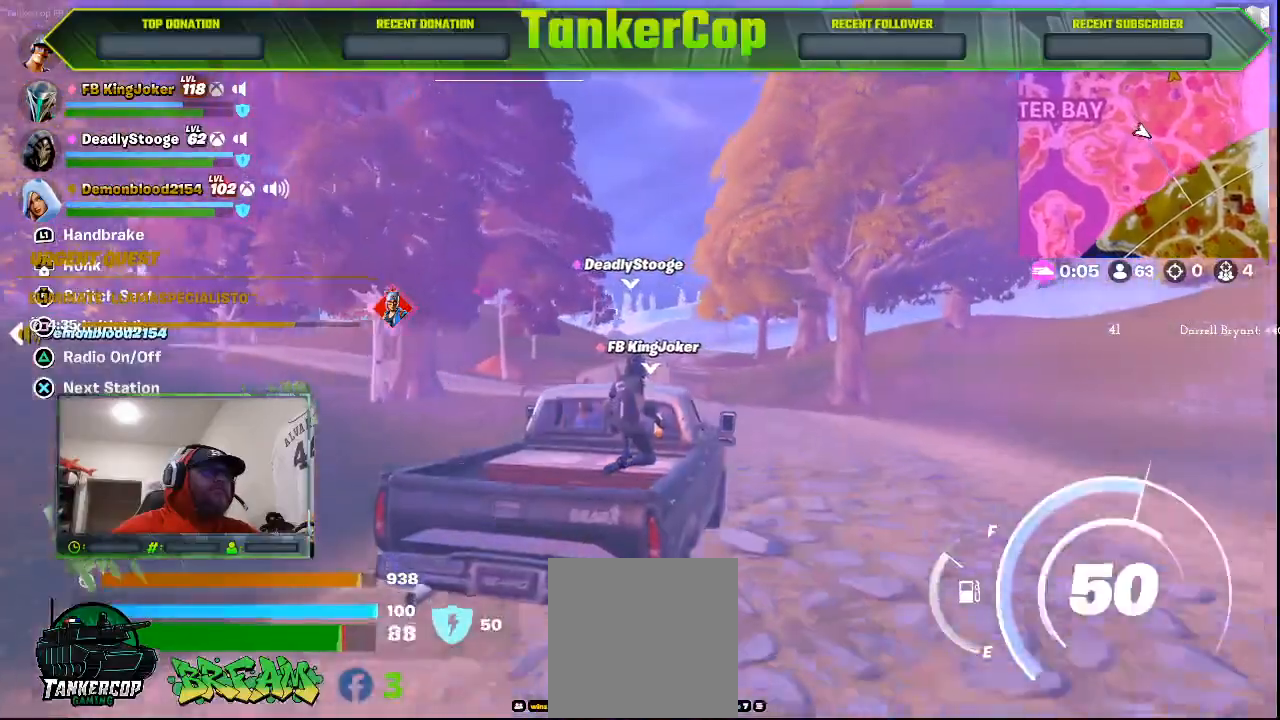
{"dt_ms": 500, "buttons": [], "left_stick": "up-left", "right_stick": "center", "events": []}
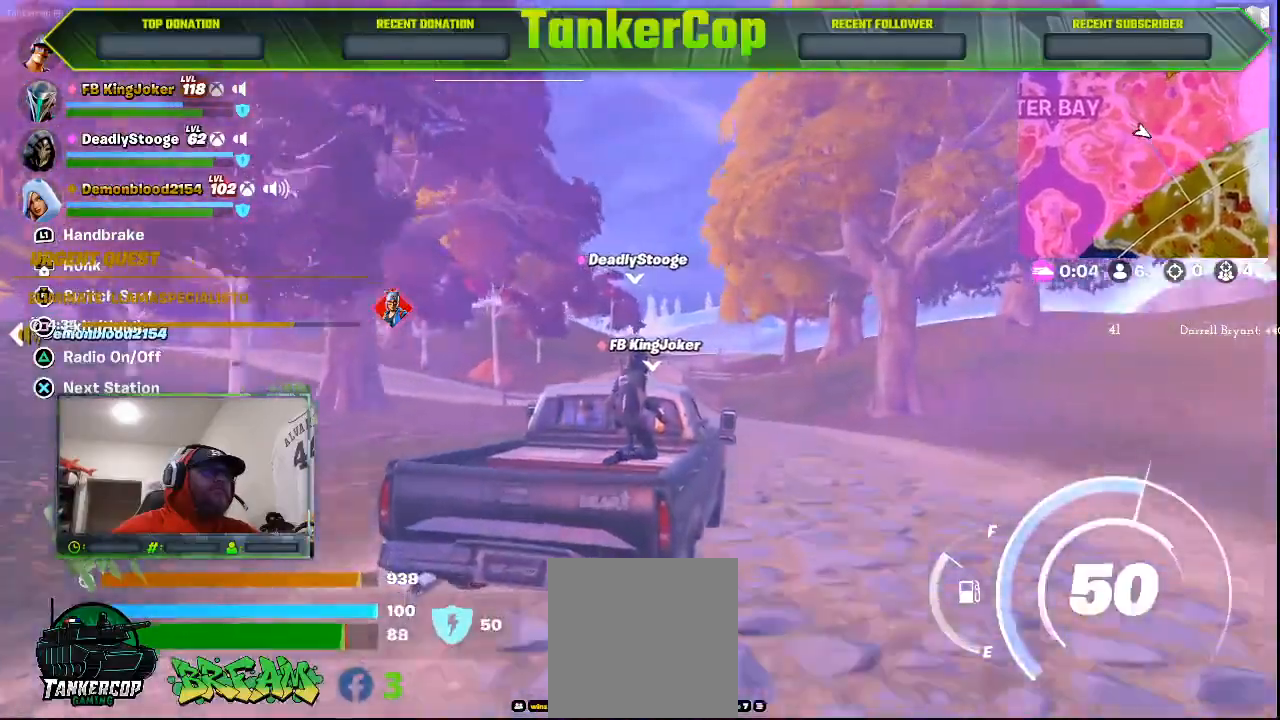
{"dt_ms": 500, "buttons": [], "left_stick": "up-left", "right_stick": "center", "events": []}
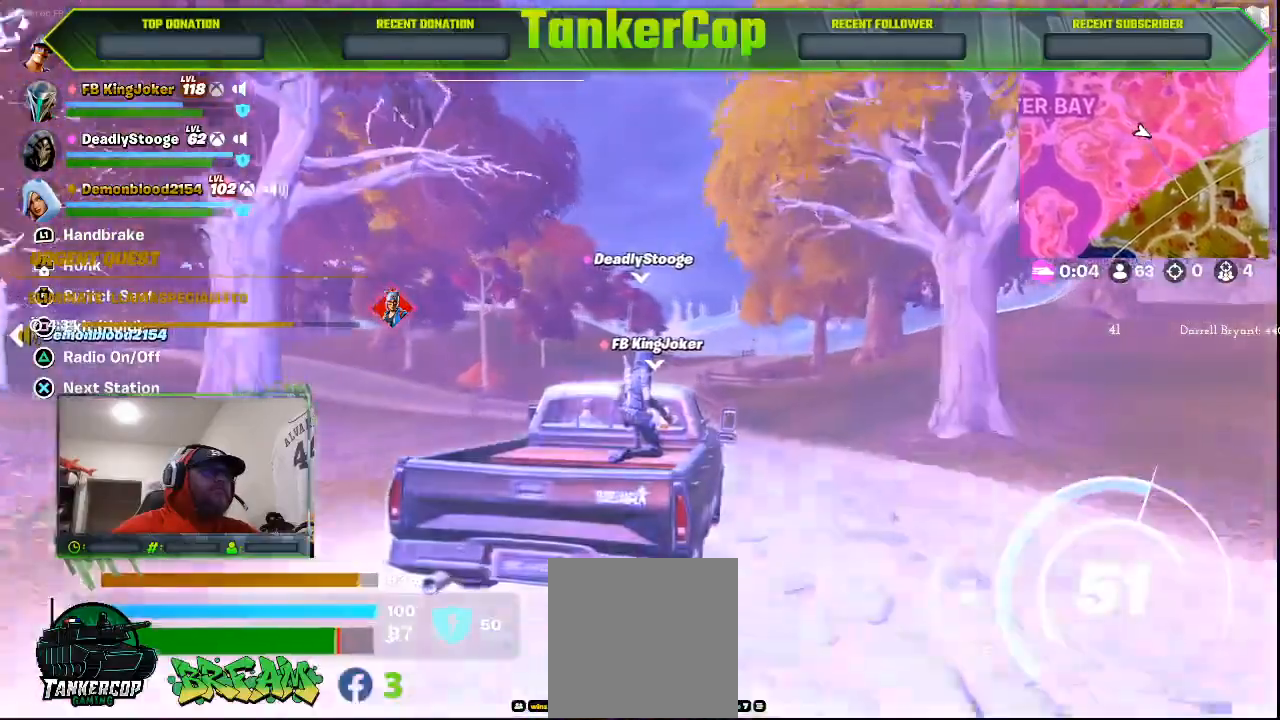
{"dt_ms": 1000, "buttons": [], "left_stick": "up-left", "right_stick": "left"}
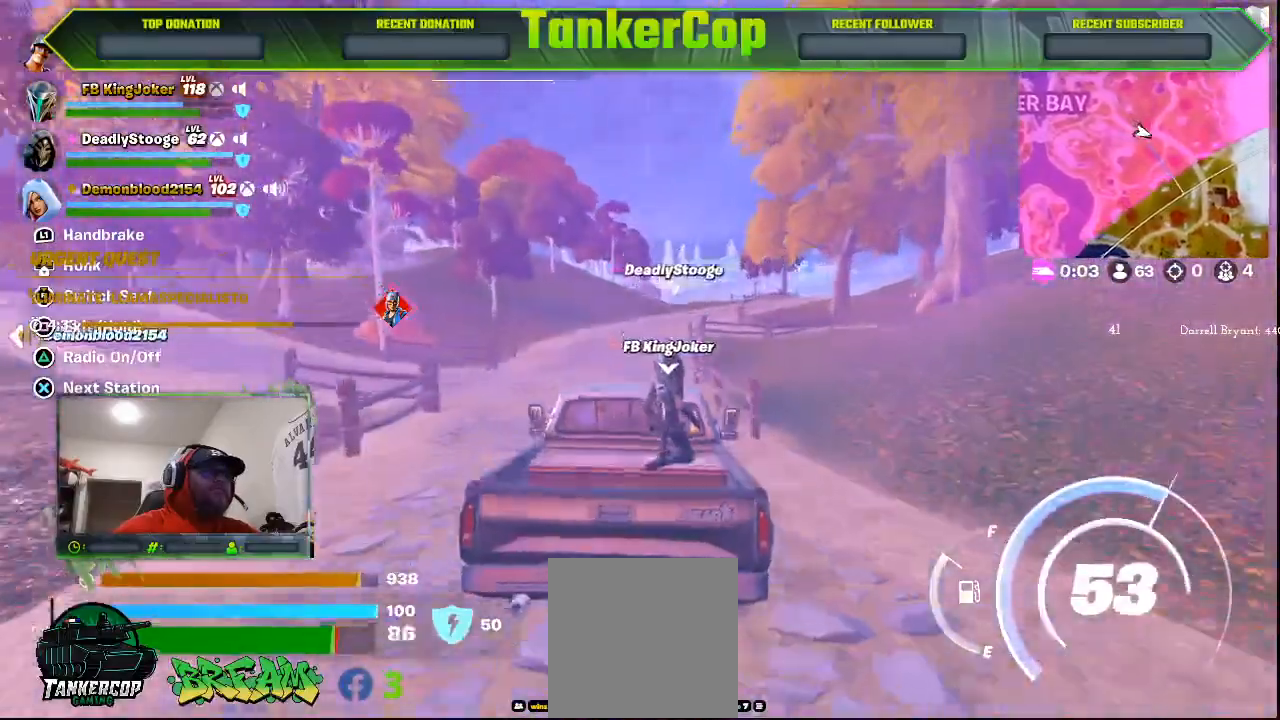
{"dt_ms": 500, "buttons": [], "left_stick": "up-left", "right_stick": "left", "events": []}
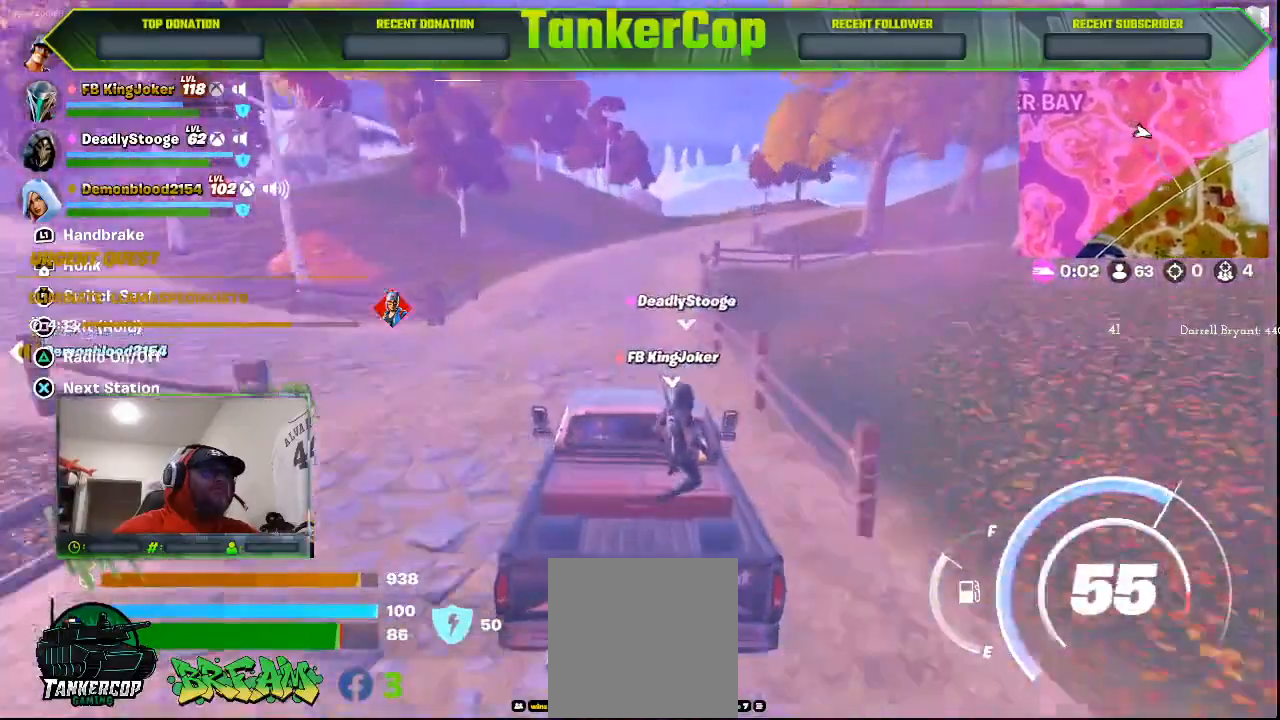
{"dt_ms": 500, "buttons": [], "left_stick": "up-left", "right_stick": "center", "events": [[200, "right_stick", "center"]]}
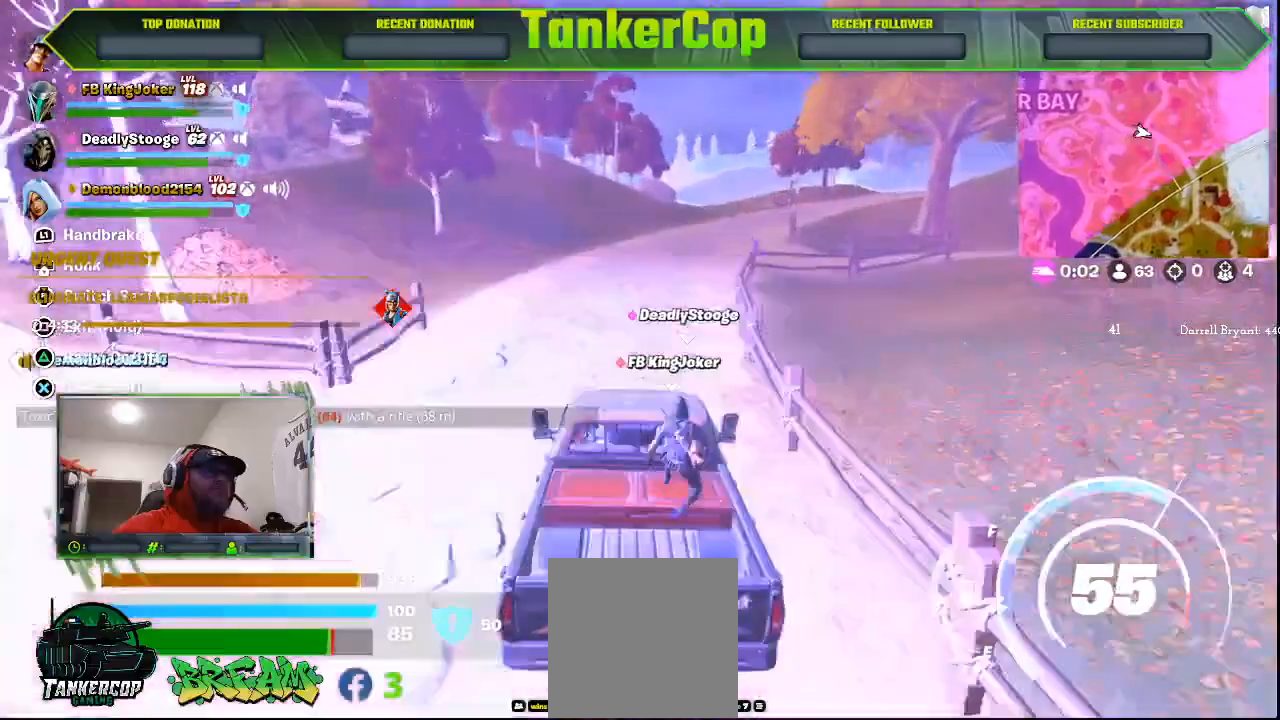
{"dt_ms": 500, "buttons": [], "left_stick": "up", "right_stick": "center", "events": [[467, "left_stick", "up"]]}
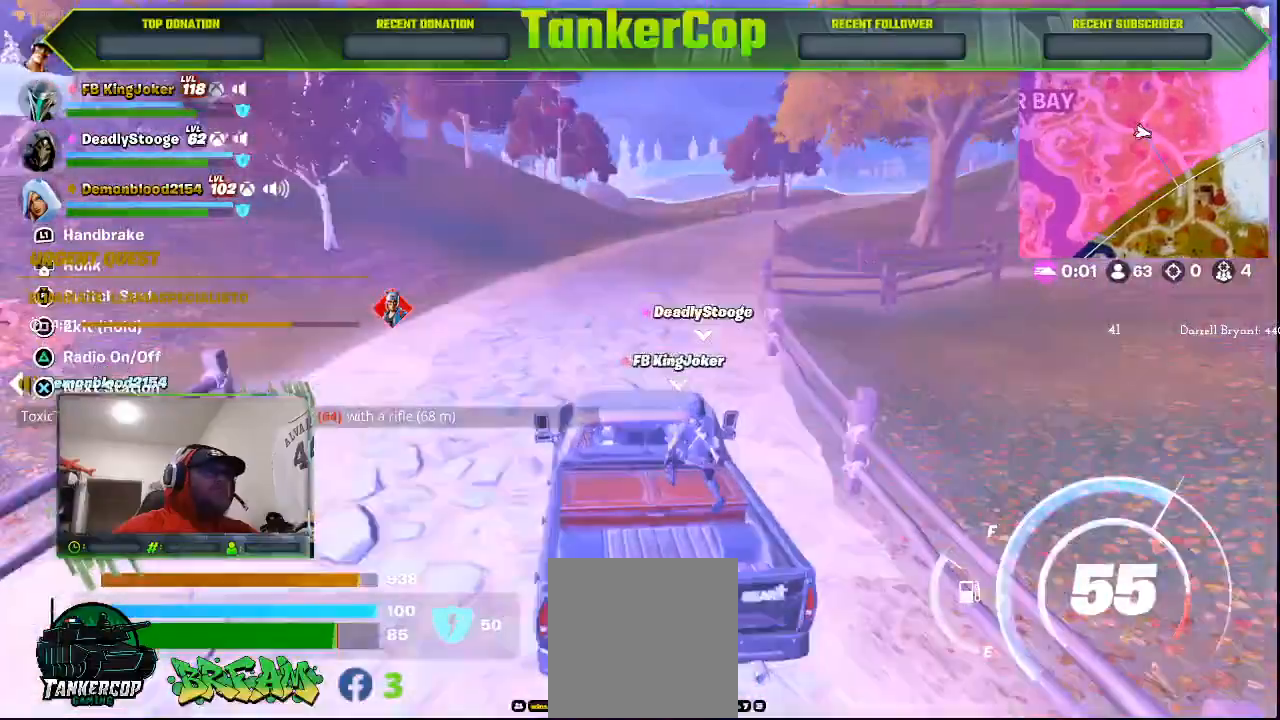
{"dt_ms": 1000, "buttons": [], "left_stick": "up", "right_stick": "center"}